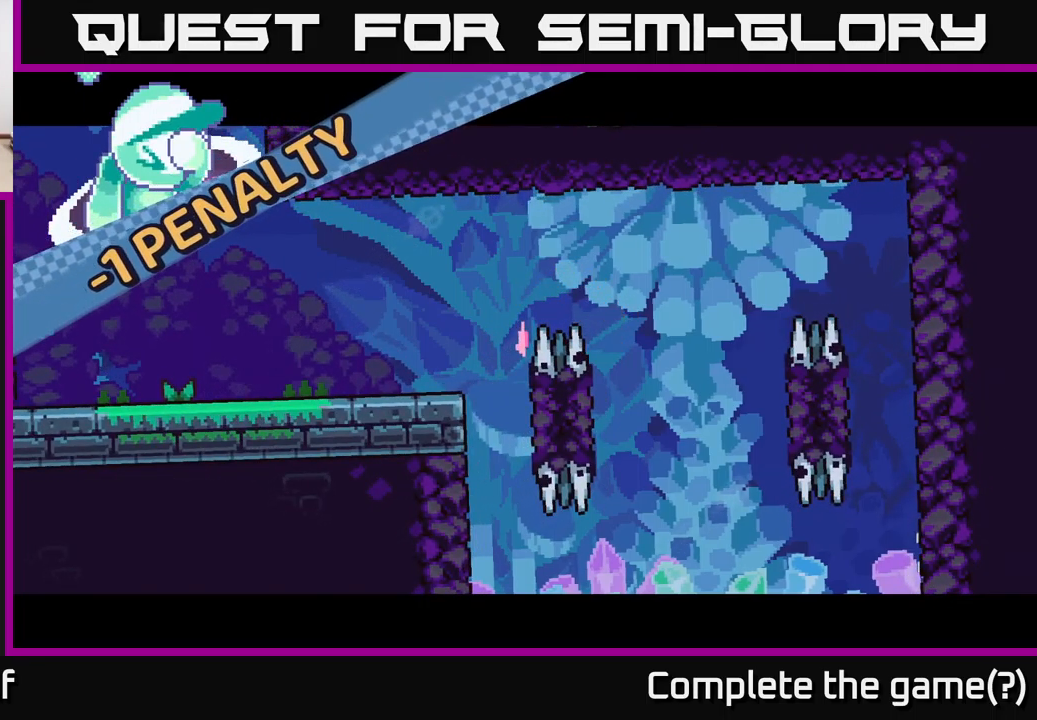
Gameplay with a controller (Xbox layout); each line is a JSON object with the inputs held at the frame after it. "events" lists button and stick changes between this image and that frame as [ms after this image, input, new state], when the widget could be followed in between.
{"buttons": [], "left_stick": "center", "right_stick": "center", "events": []}
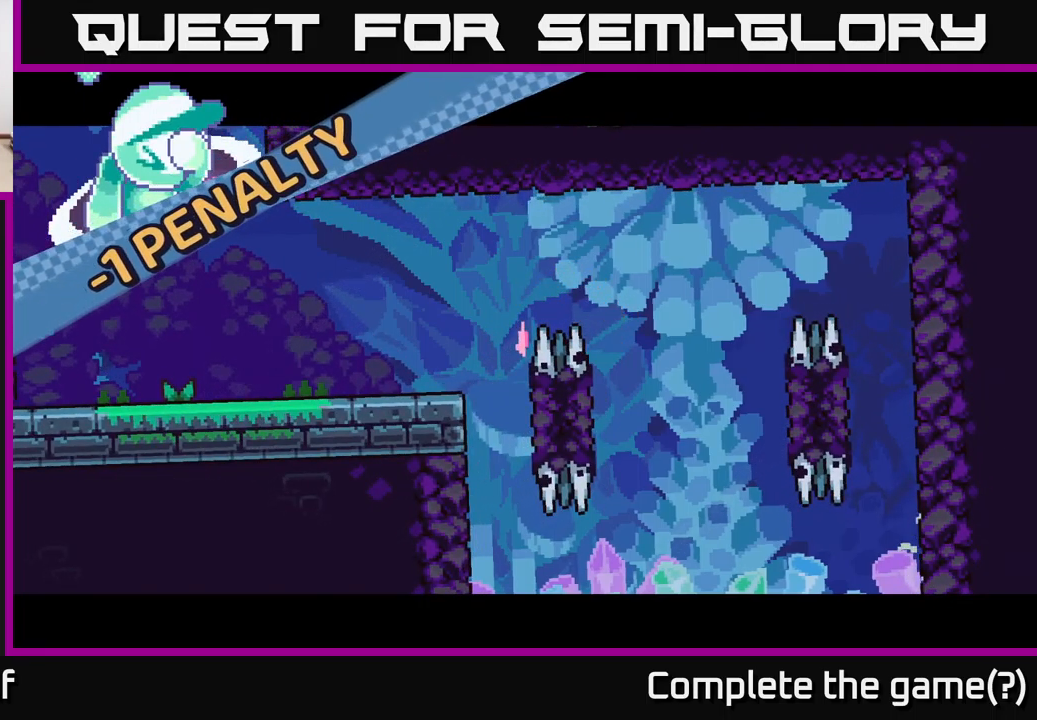
{"buttons": [], "left_stick": "center", "right_stick": "center", "events": []}
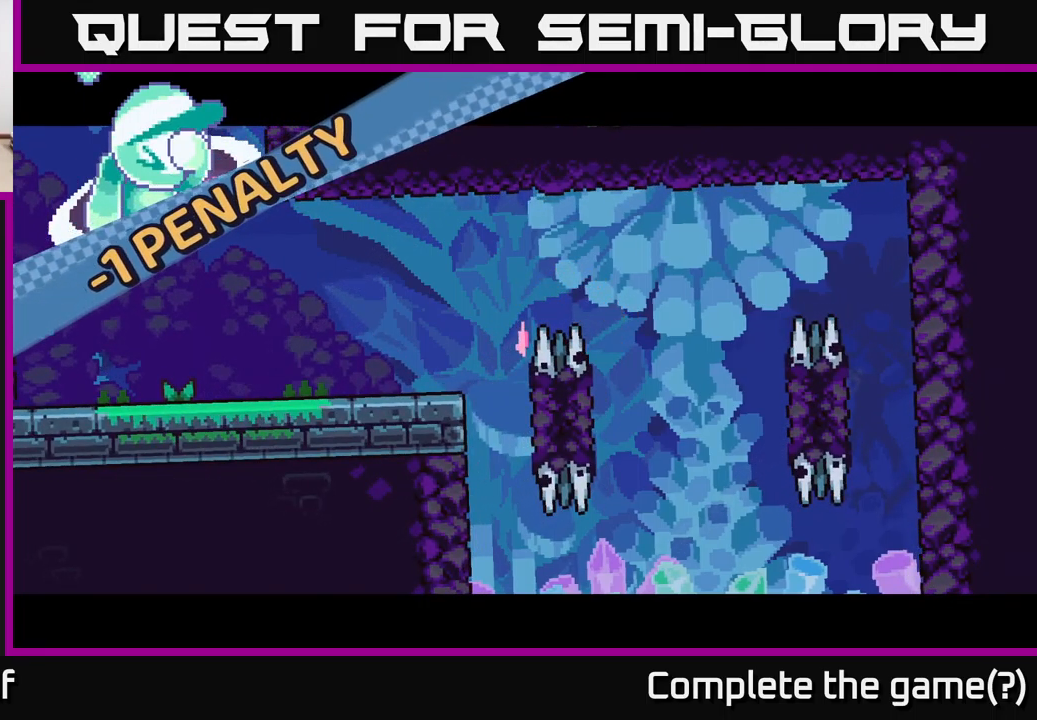
{"buttons": [], "left_stick": "center", "right_stick": "center", "events": []}
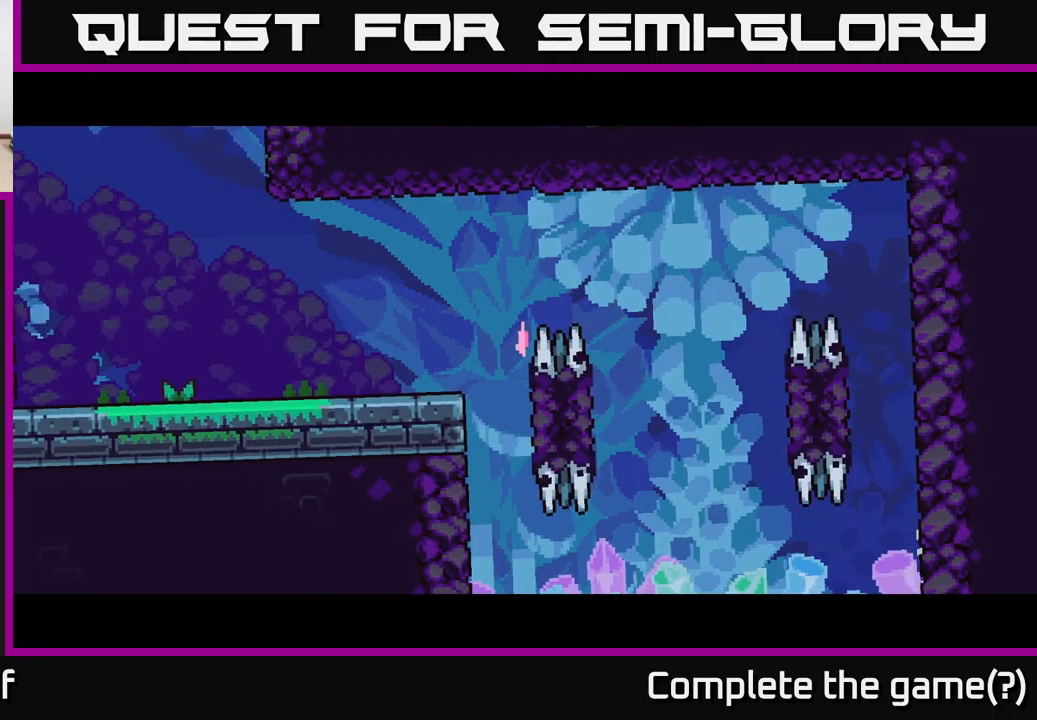
{"buttons": [], "left_stick": "center", "right_stick": "center", "events": []}
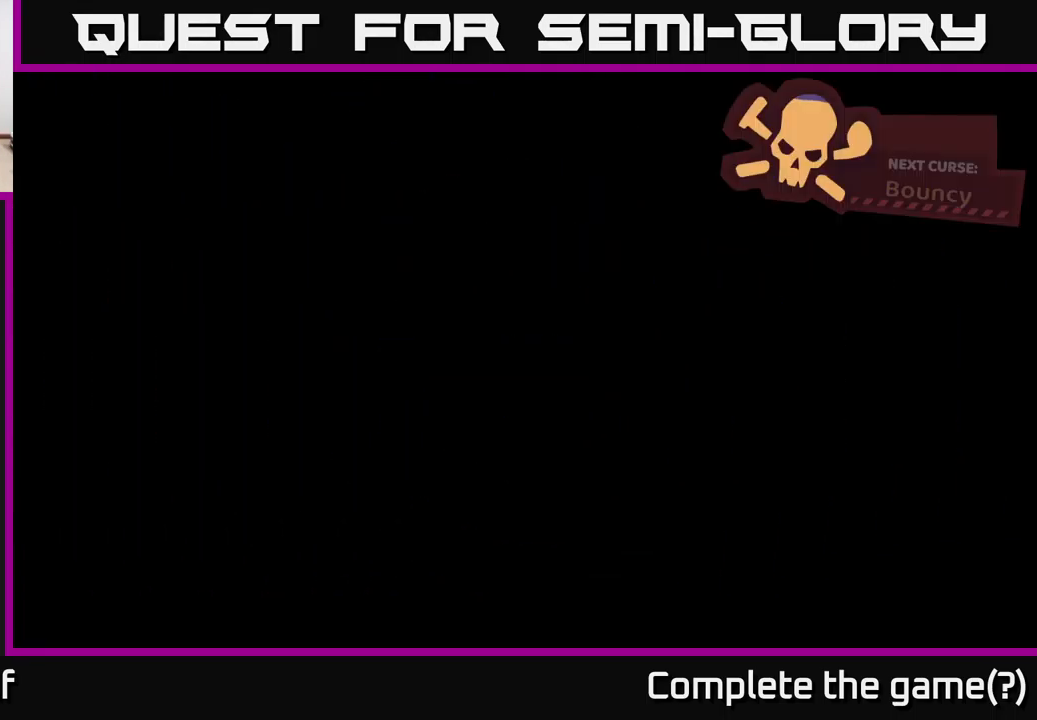
{"buttons": [], "left_stick": "center", "right_stick": "center", "events": []}
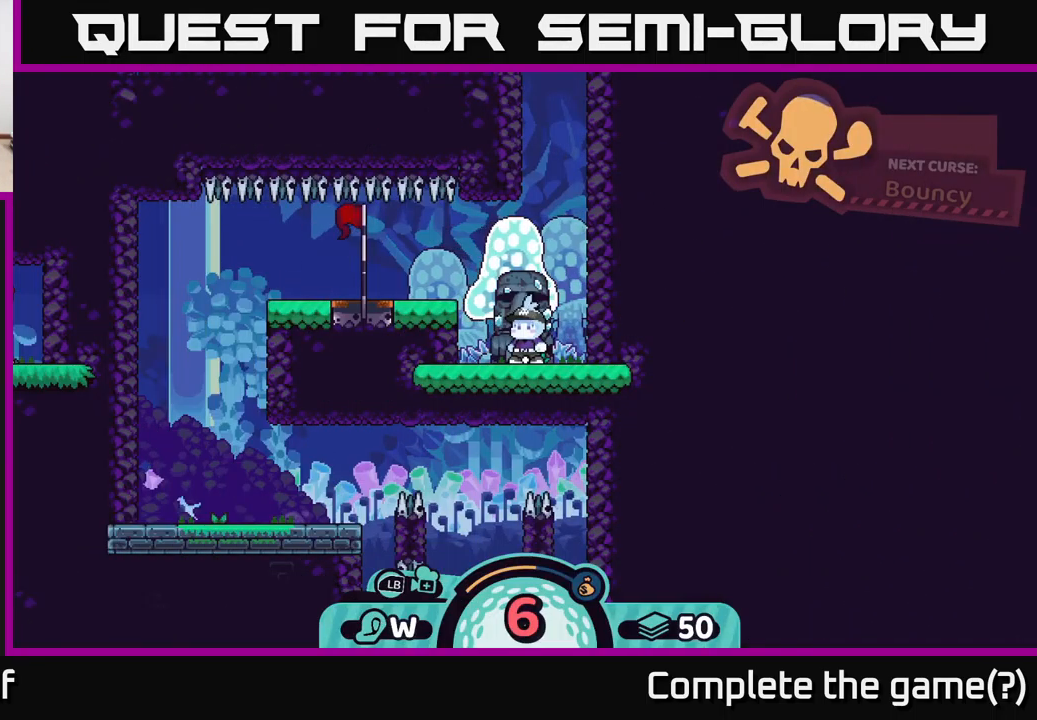
{"buttons": [], "left_stick": "center", "right_stick": "center", "events": [[133, "right_stick", "left"], [399, "right_stick", "center"]]}
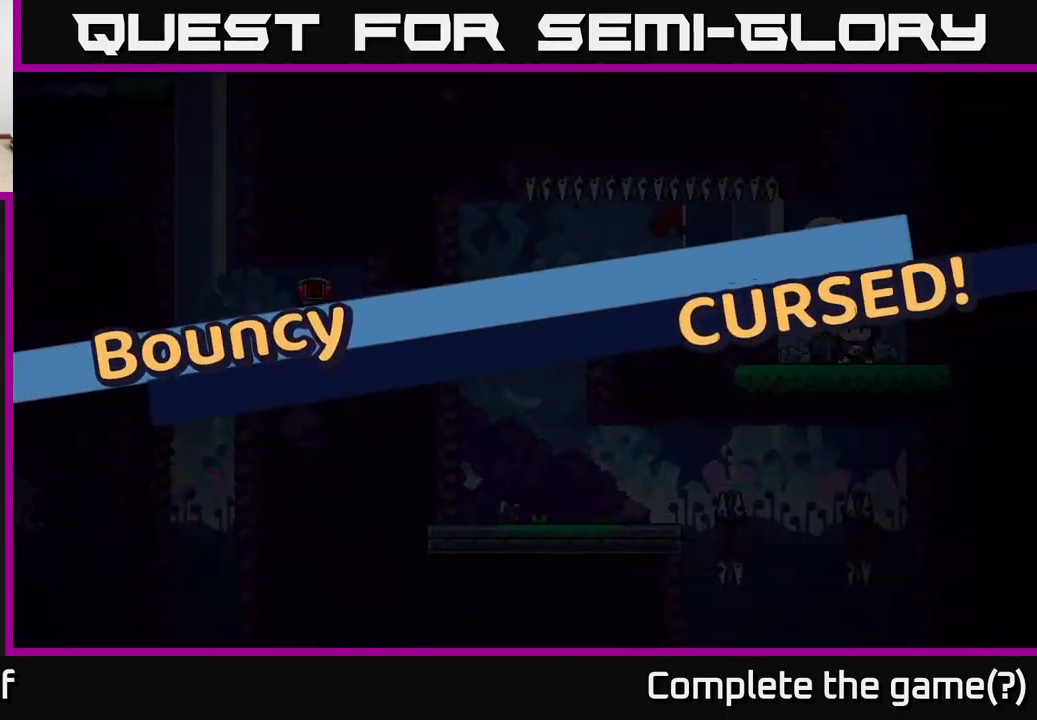
{"buttons": [], "left_stick": "center", "right_stick": "center", "events": [[383, "A", "down"], [483, "A", "up"]]}
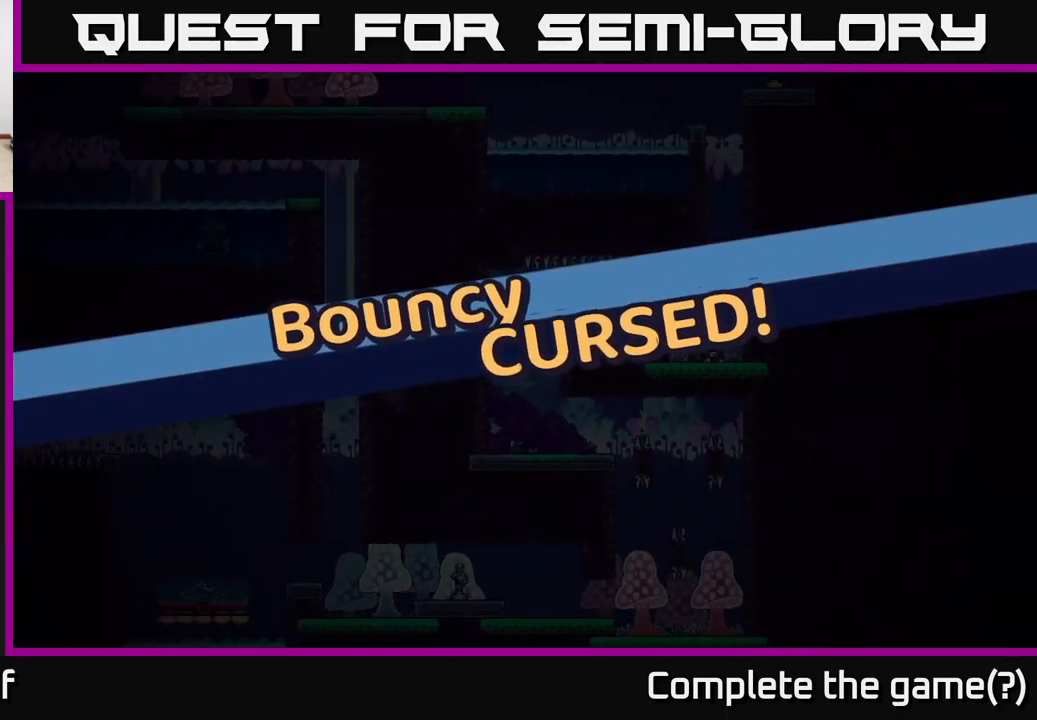
{"buttons": ["R2"], "left_stick": "center", "right_stick": "center", "events": [[167, "R2", "down"]]}
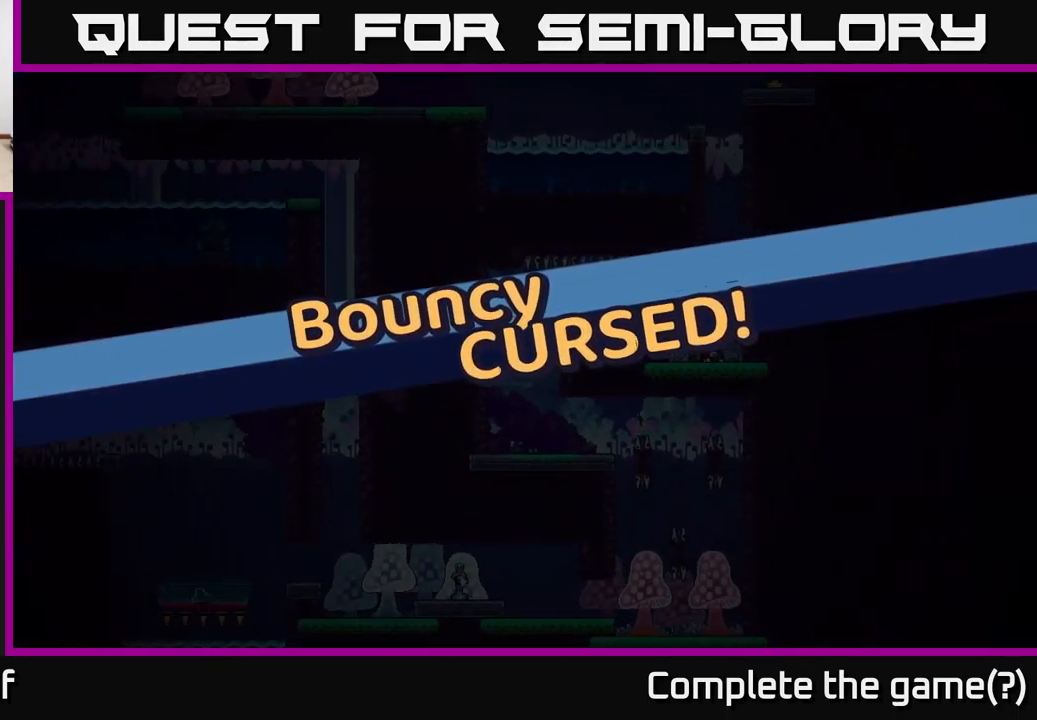
{"buttons": ["R2"], "left_stick": "center", "right_stick": "center", "events": []}
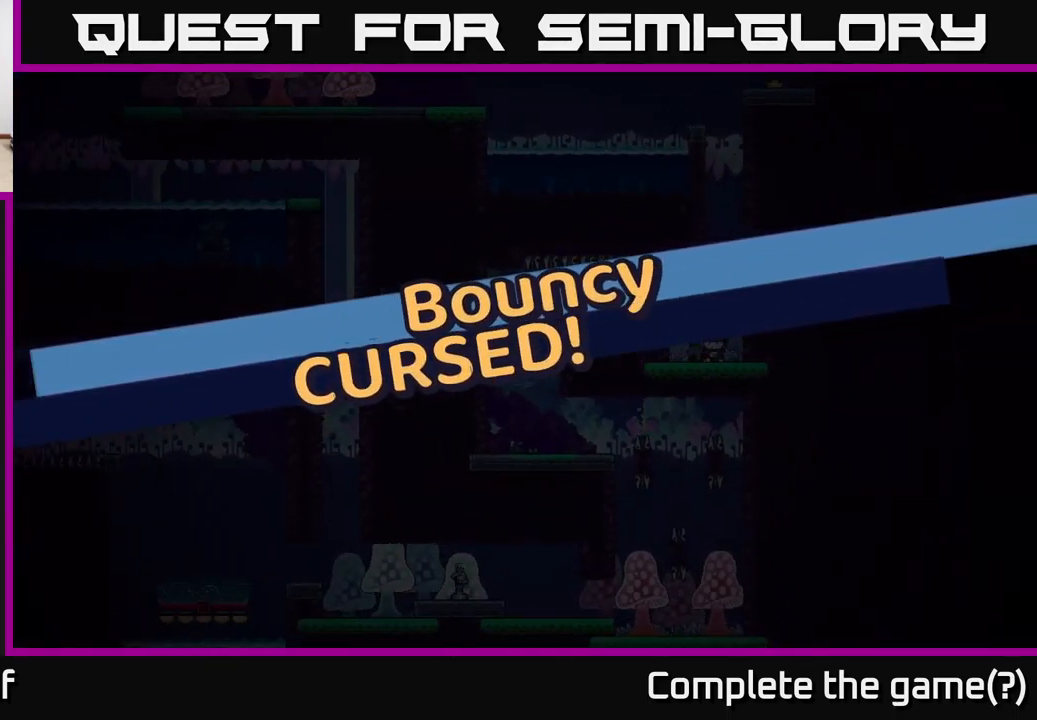
{"buttons": [], "left_stick": "center", "right_stick": "center", "events": [[383, "R2", "up"]]}
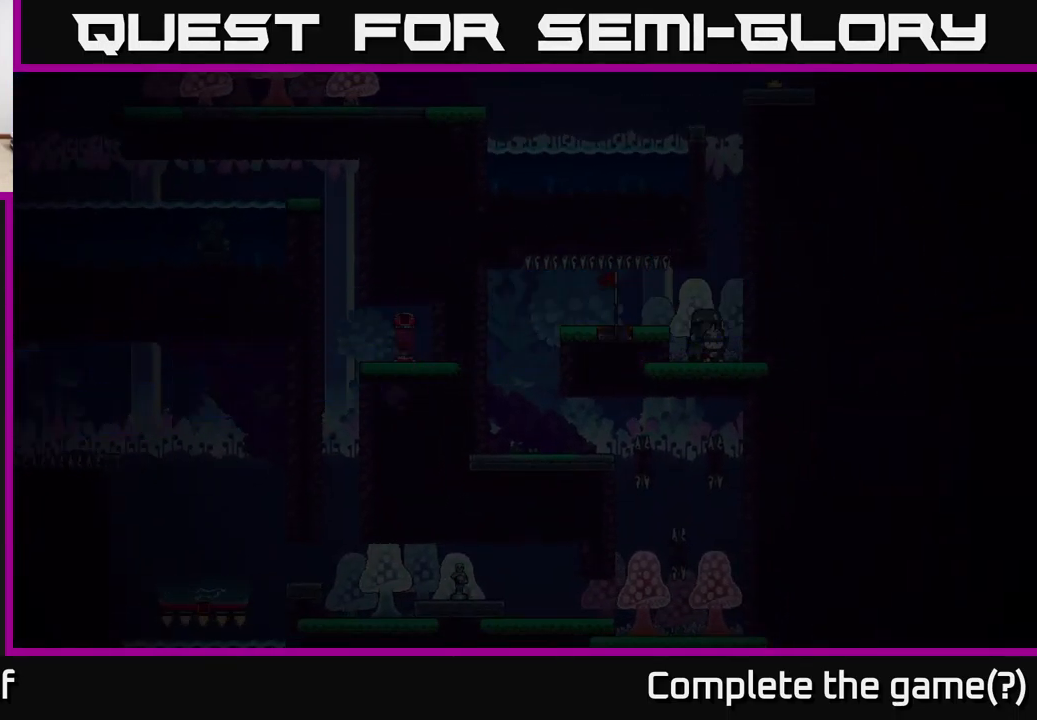
{"buttons": [], "left_stick": "center", "right_stick": "center", "events": []}
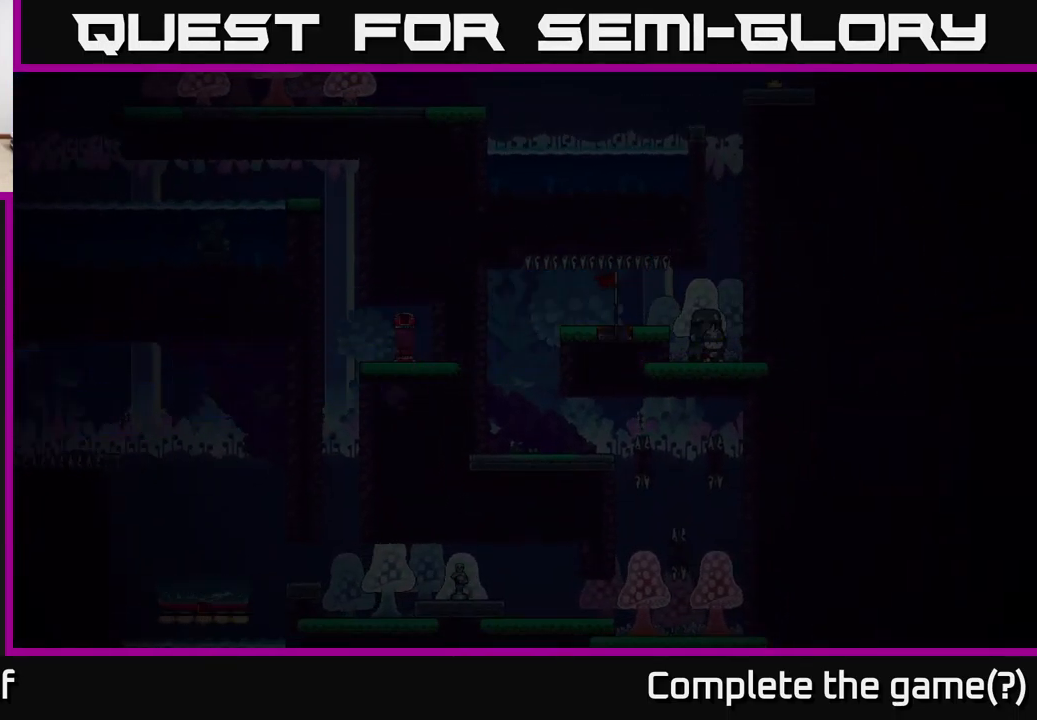
{"buttons": [], "left_stick": "center", "right_stick": "left", "events": [[383, "right_stick", "left"]]}
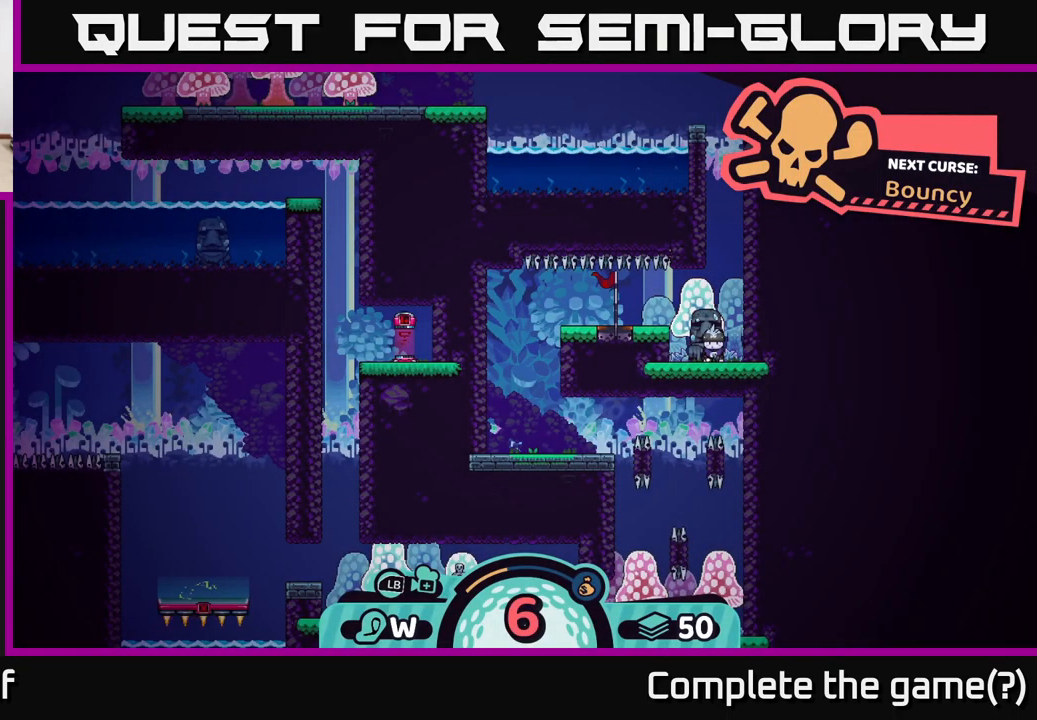
{"buttons": [], "left_stick": "left", "right_stick": "center", "events": [[167, "right_stick", "center"], [350, "left_stick", "left"]]}
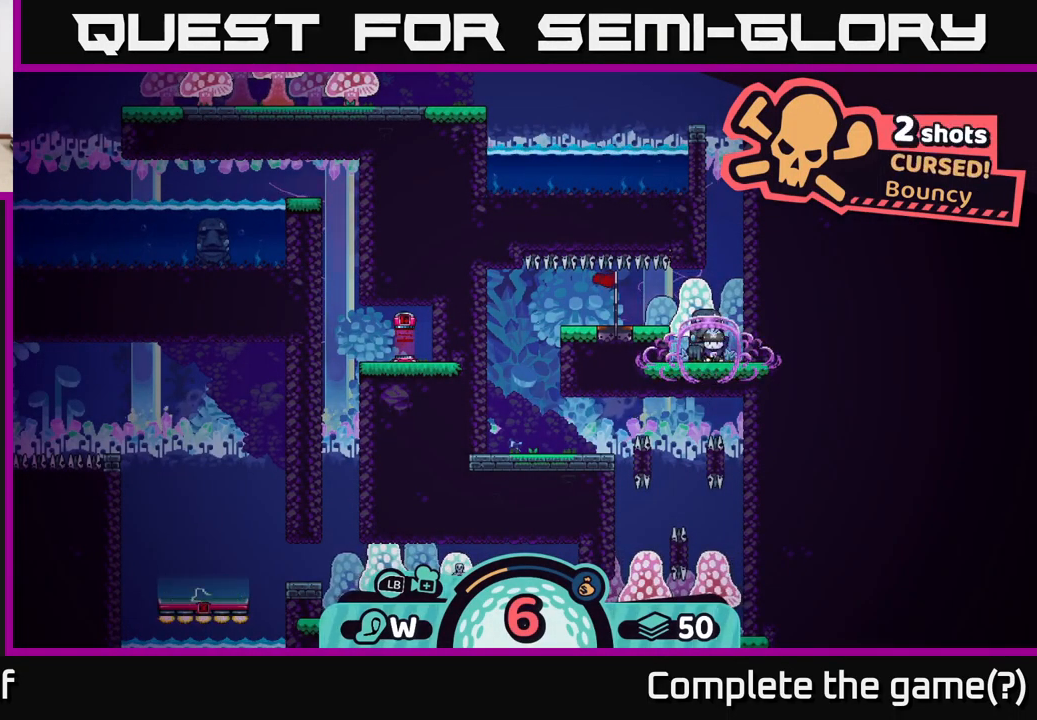
{"buttons": [], "left_stick": "center", "right_stick": "center", "events": [[83, "left_stick", "center"]]}
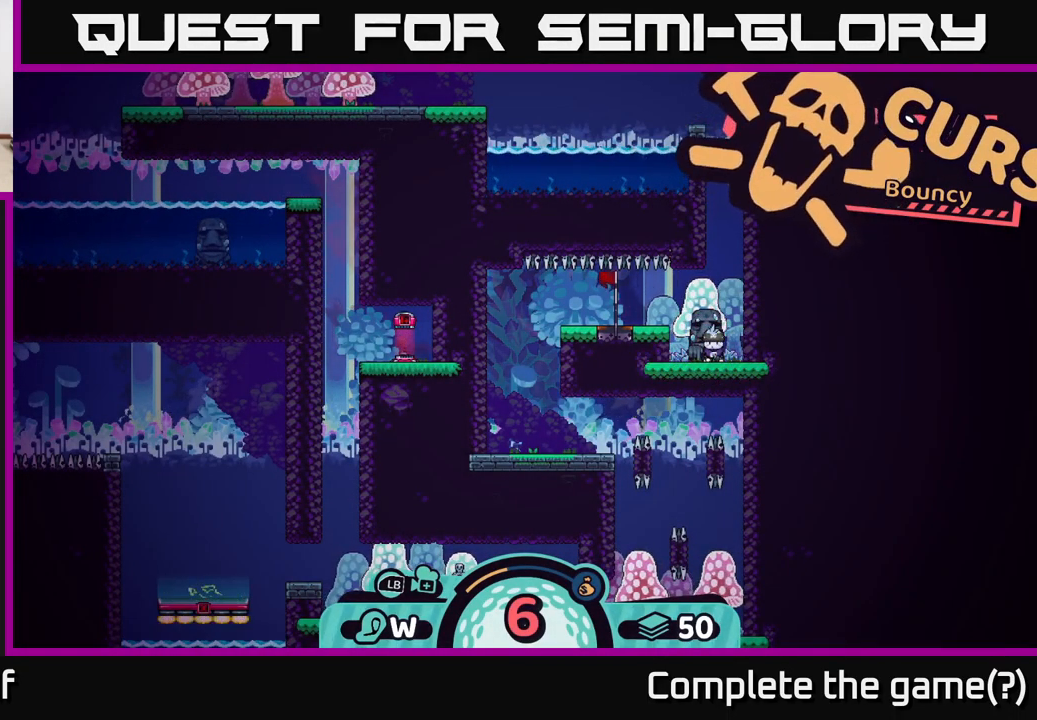
{"buttons": [], "left_stick": "center", "right_stick": "down", "events": [[17, "right_stick", "left"], [183, "right_stick", "center"], [267, "right_stick", "down"]]}
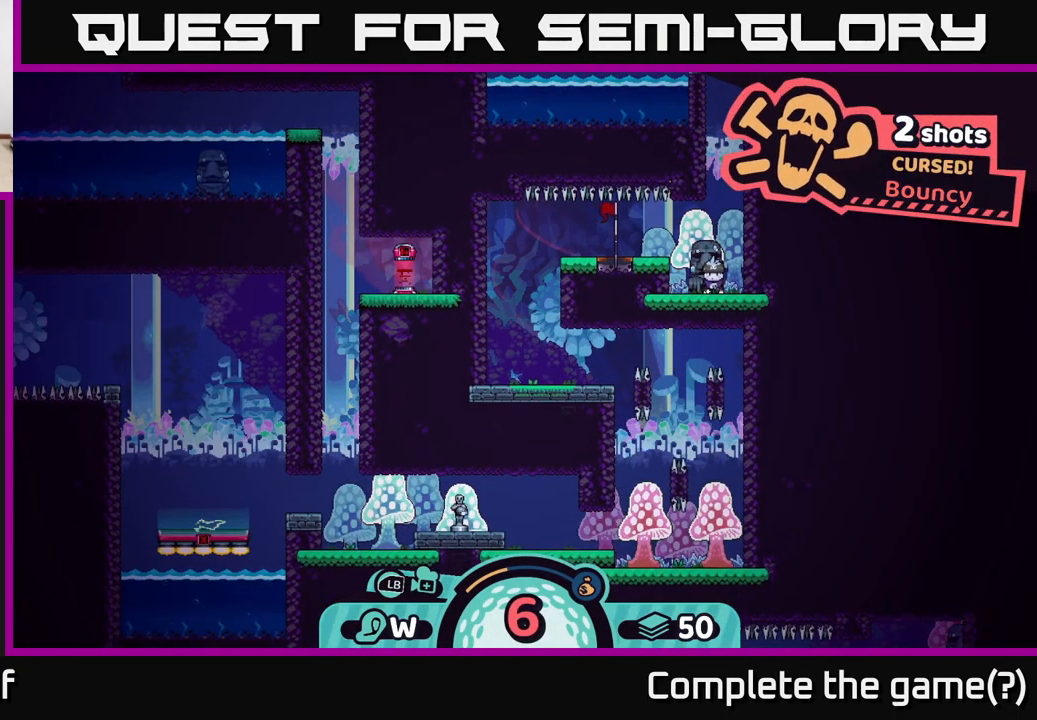
{"buttons": [], "left_stick": "center", "right_stick": "center", "events": [[184, "right_stick", "center"], [350, "right_stick", "left"], [450, "right_stick", "center"]]}
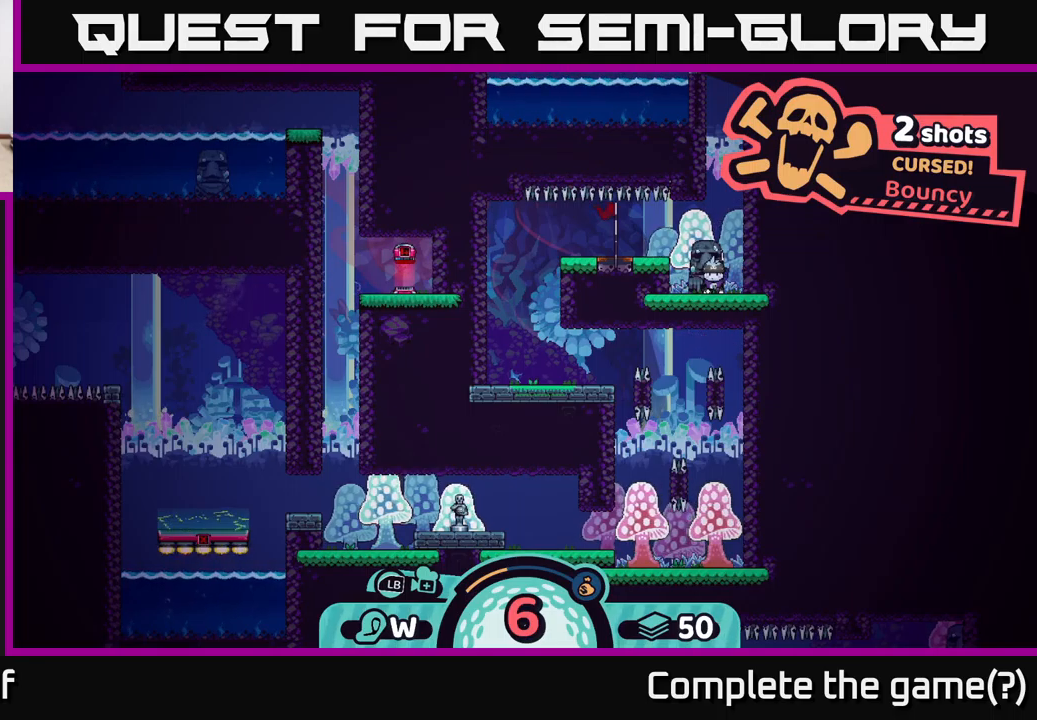
{"buttons": [], "left_stick": "center", "right_stick": "center", "events": [[84, "X", "down"], [217, "X", "up"]]}
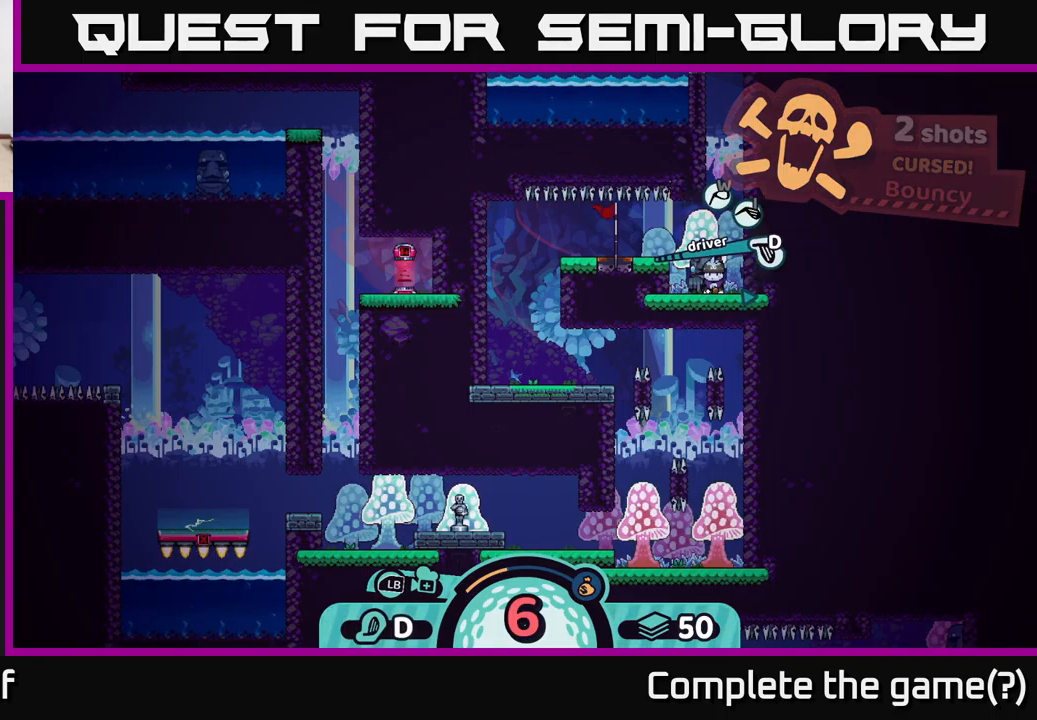
{"buttons": [], "left_stick": "center", "right_stick": "center", "events": [[150, "X", "down"], [267, "X", "up"]]}
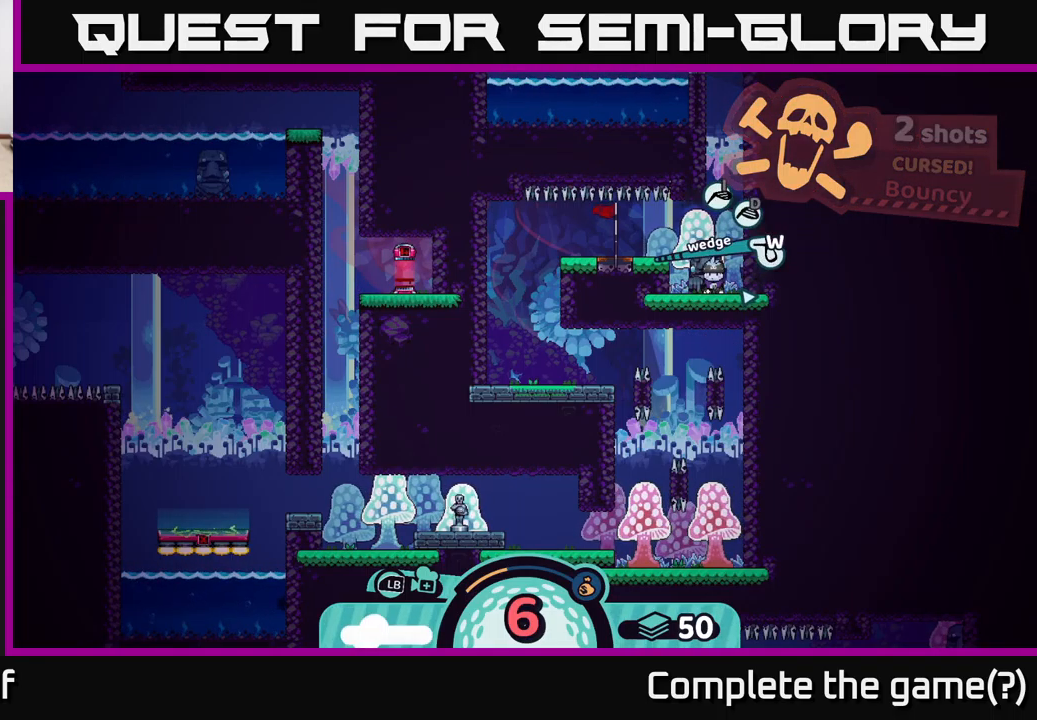
{"buttons": [], "left_stick": "center", "right_stick": "center", "events": [[34, "X", "down"], [100, "X", "up"], [417, "A", "down"], [484, "A", "up"]]}
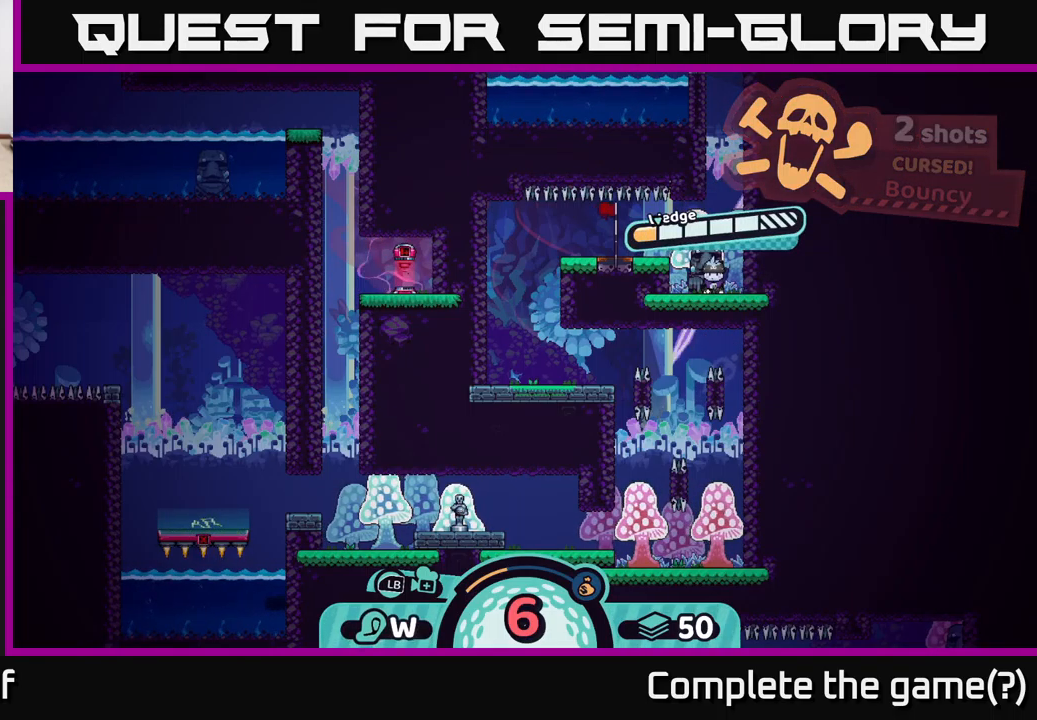
{"buttons": [], "left_stick": "center", "right_stick": "center", "events": [[400, "A", "down"], [500, "A", "up"]]}
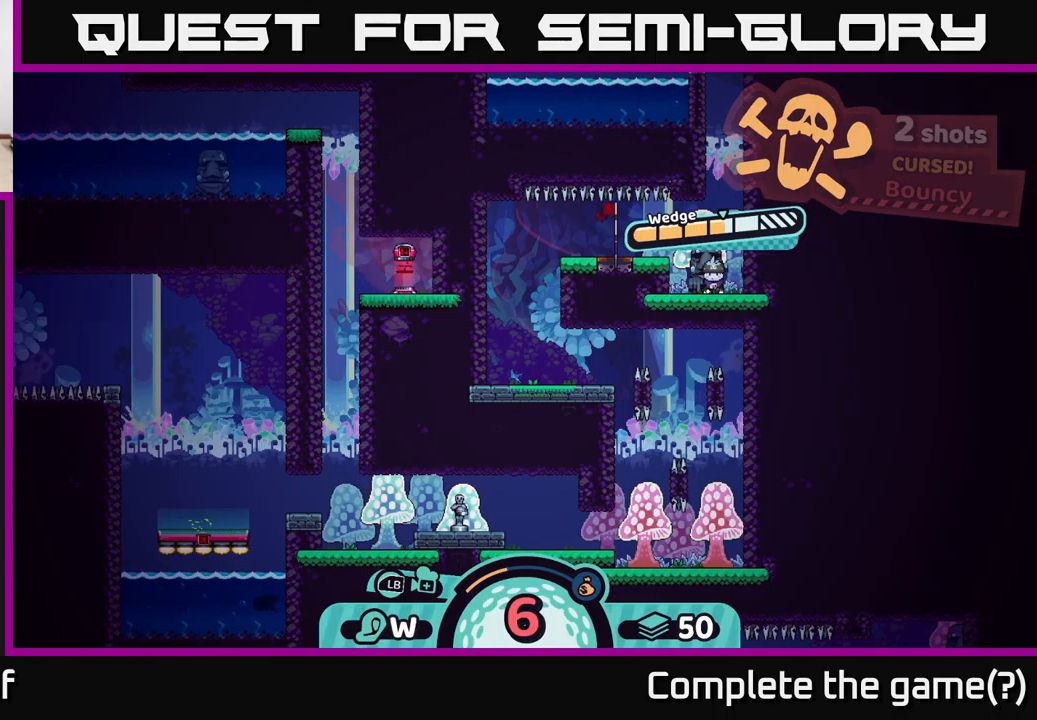
{"buttons": [], "left_stick": "left", "right_stick": "center", "events": [[250, "right_stick", "left"], [450, "left_stick", "left"], [484, "right_stick", "center"]]}
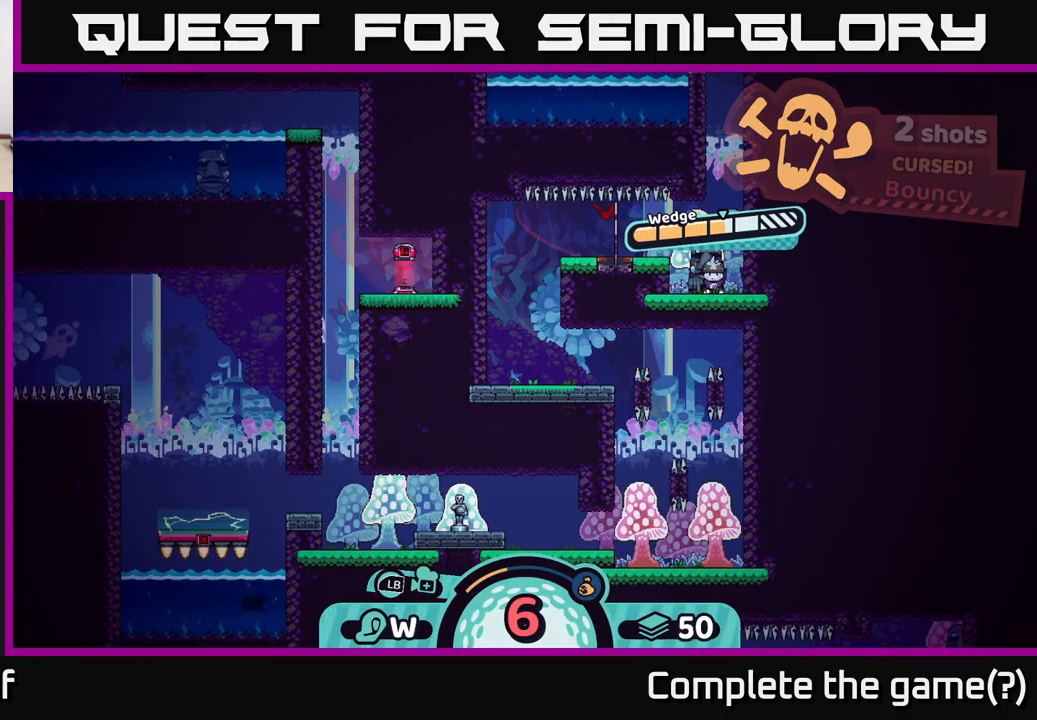
{"buttons": [], "left_stick": "center", "right_stick": "center", "events": [[300, "left_stick", "center"]]}
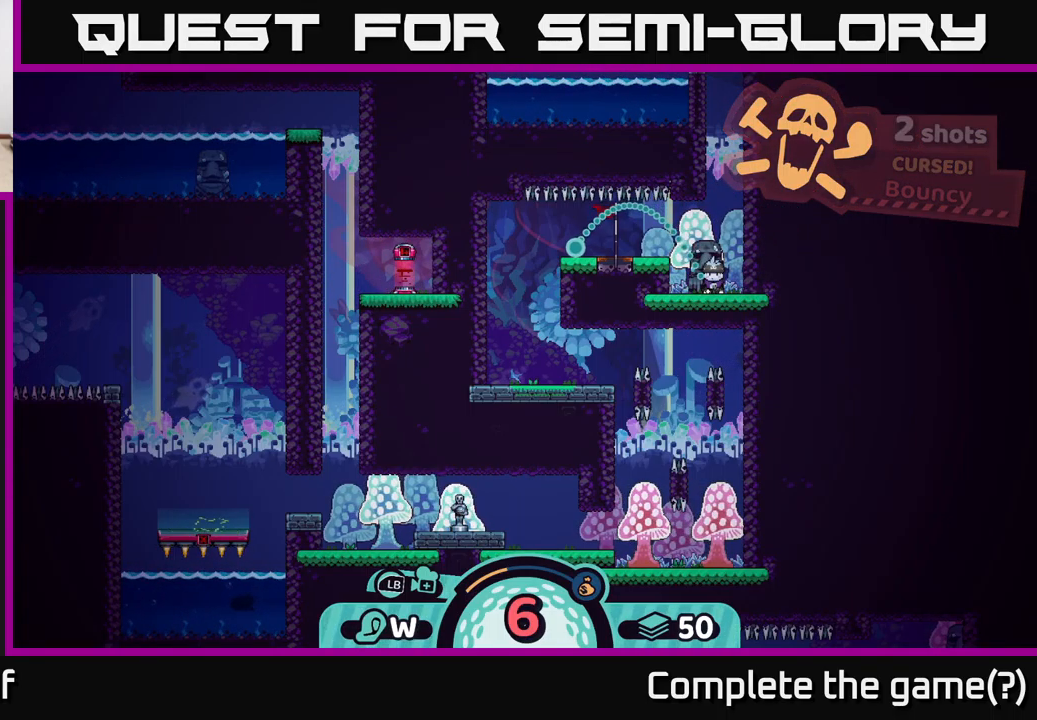
{"buttons": [], "left_stick": "center", "right_stick": "center", "events": [[400, "A", "down"], [484, "A", "up"]]}
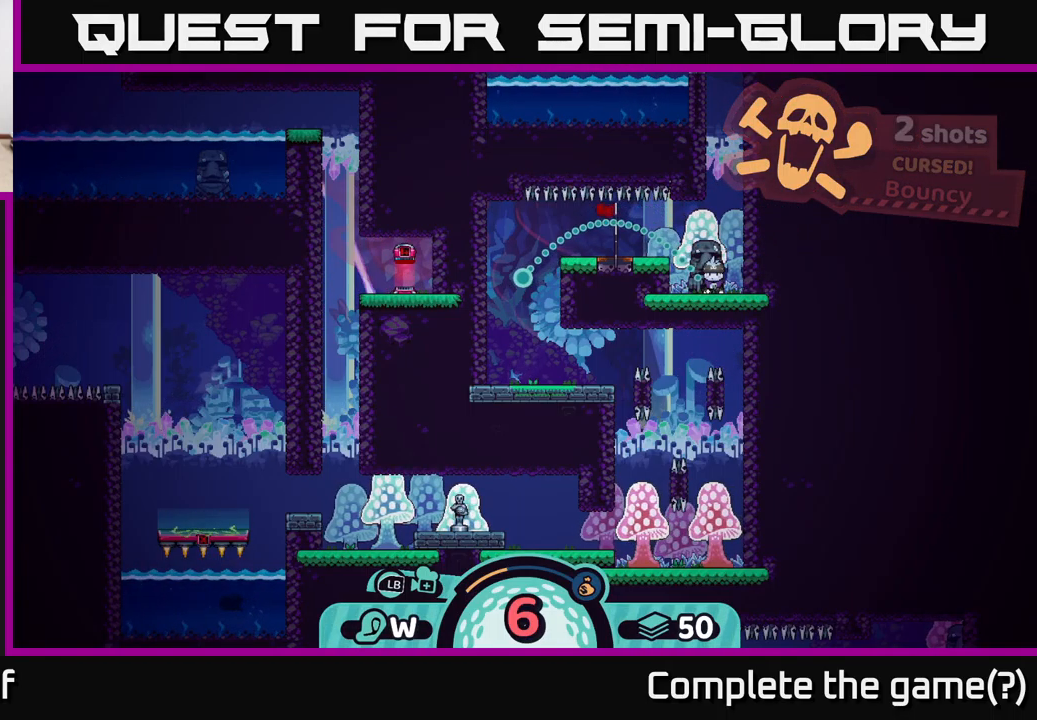
{"buttons": [], "left_stick": "center", "right_stick": "center", "events": []}
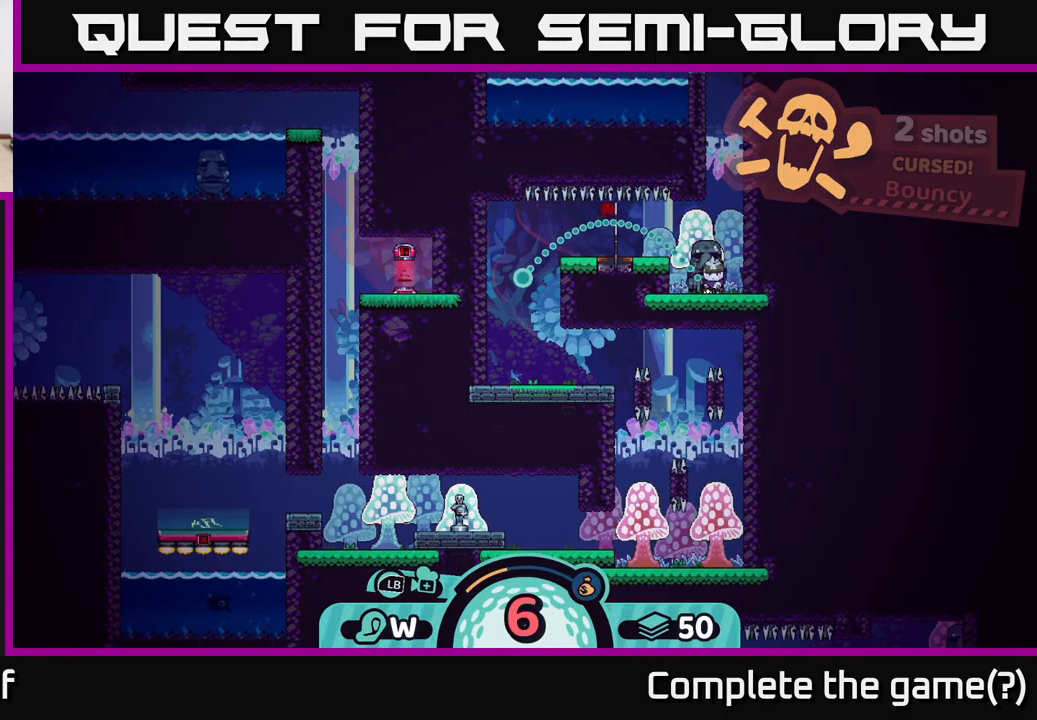
{"buttons": [], "left_stick": "center", "right_stick": "center", "events": []}
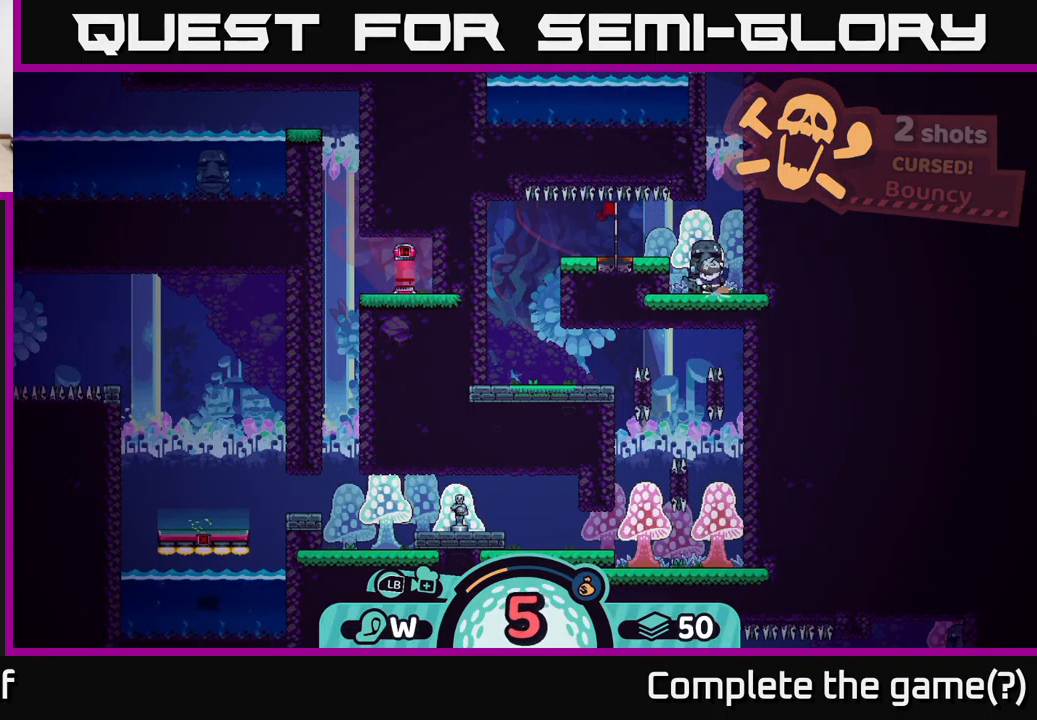
{"buttons": [], "left_stick": "center", "right_stick": "center", "events": []}
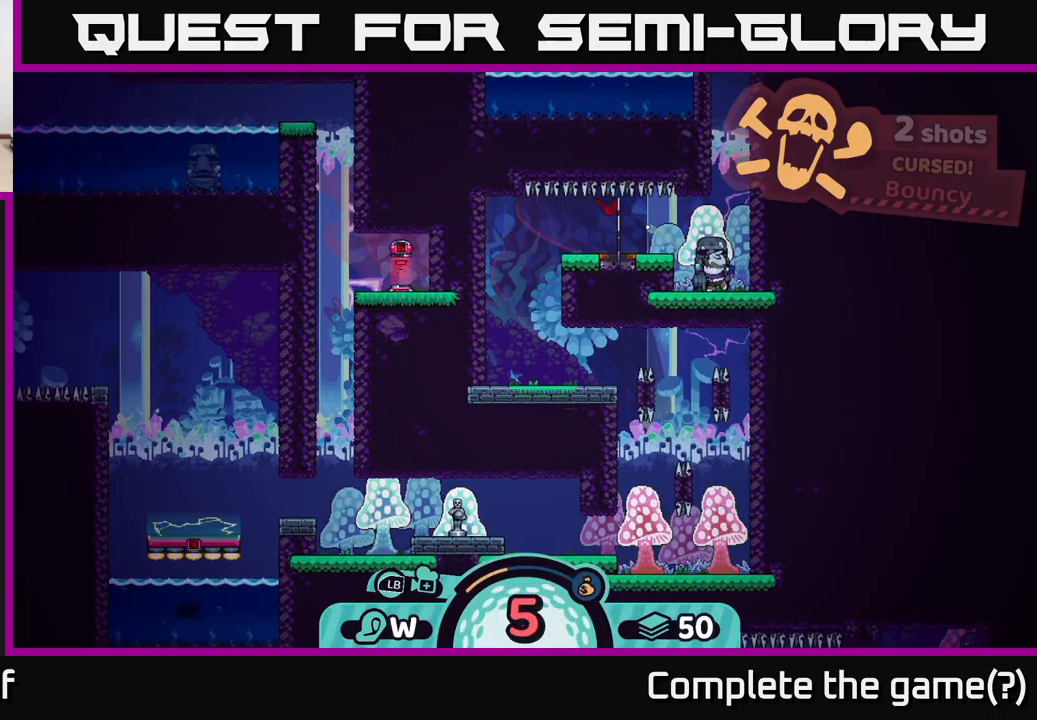
{"buttons": [], "left_stick": "center", "right_stick": "center", "events": []}
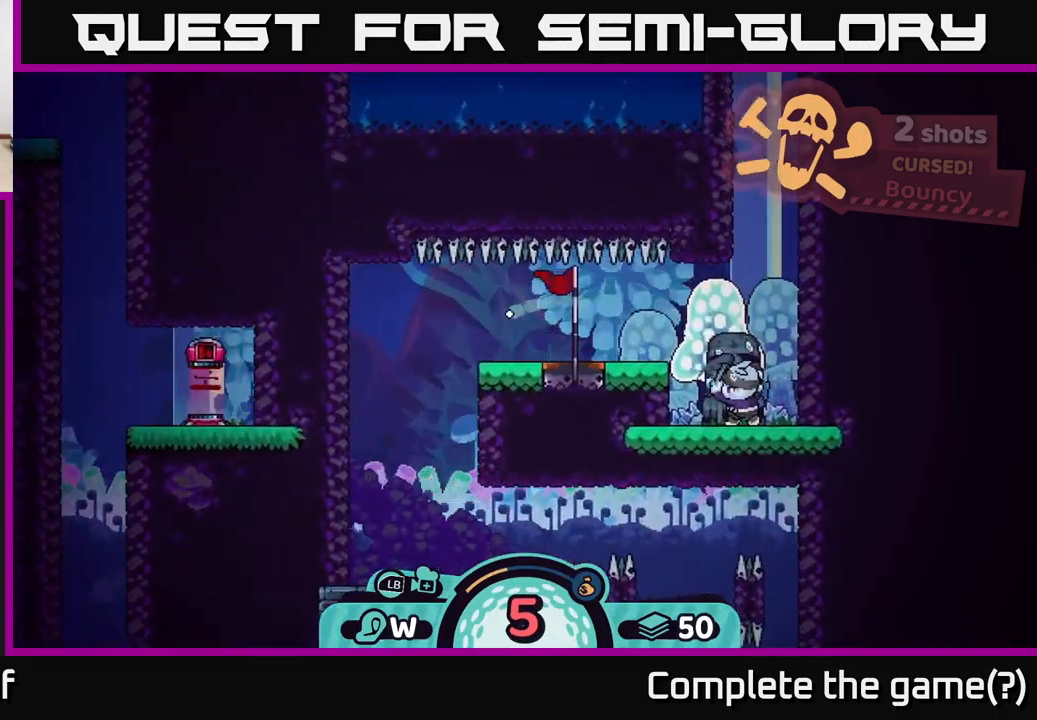
{"buttons": [], "left_stick": "right", "right_stick": "center", "events": [[433, "left_stick", "right"]]}
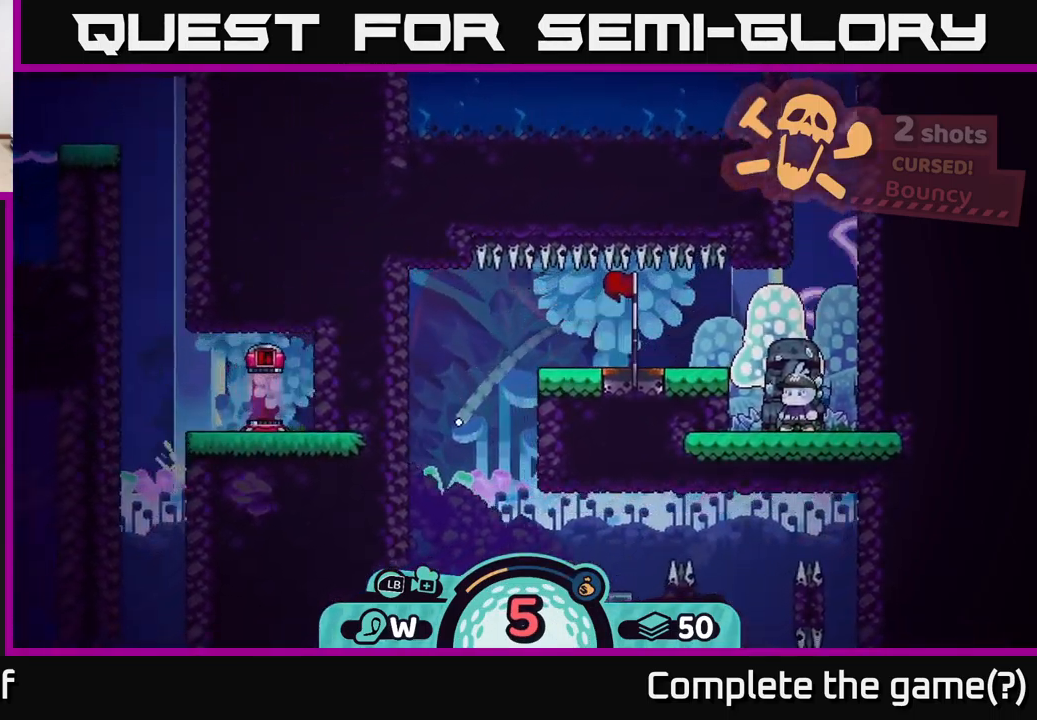
{"buttons": [], "left_stick": "center", "right_stick": "center", "events": [[133, "A", "down"], [250, "A", "up"], [400, "left_stick", "center"]]}
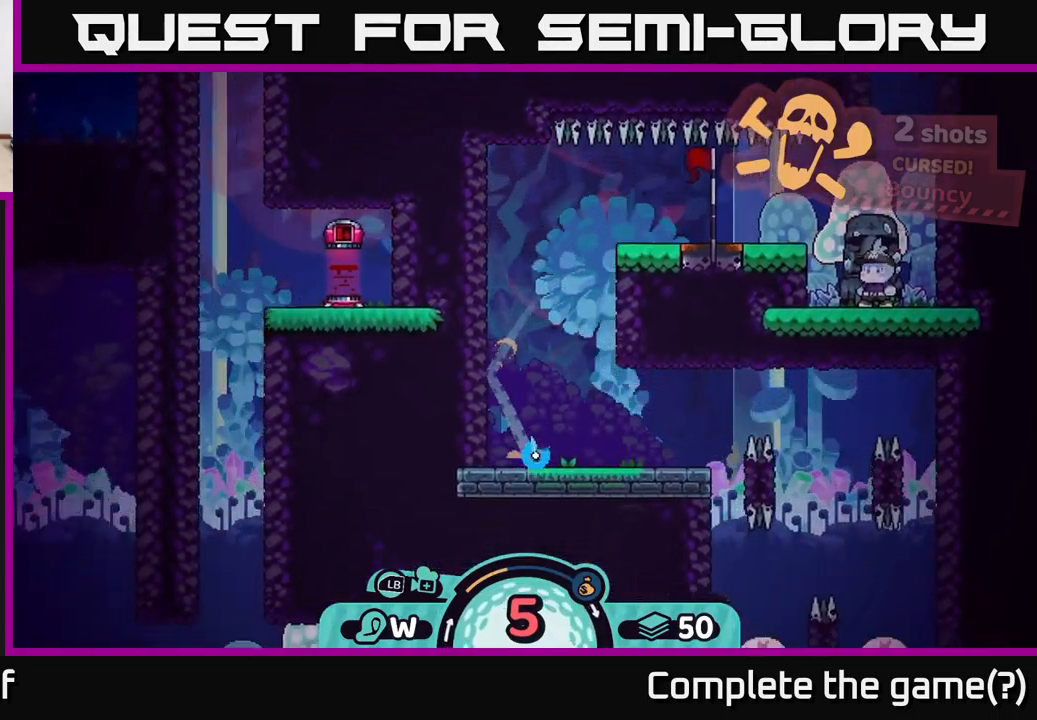
{"buttons": [], "left_stick": "left", "right_stick": "center", "events": [[383, "left_stick", "left"]]}